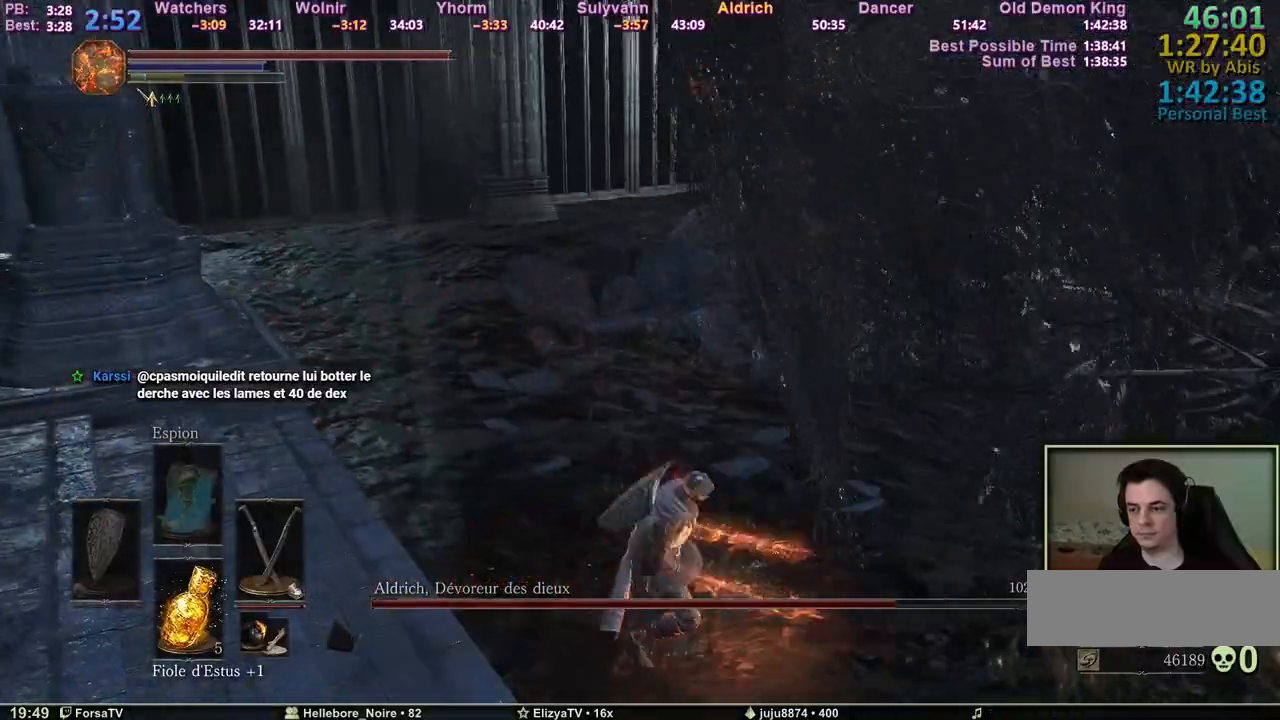
Gameplay with keyboard and mouse; each line is a JSON object with the keys and mouse buttons held at the frame after it. "events" lists presses ("down") and releases ("up") of "1", "2", "3", "4", "5", "6", "a", "c", "ctrl", "d", "e", "escape", "f", "g", "k", "l", "q", "r", "right", "s", "shift", "space", "tab", "z", "mouse_wheel" and "mouse_mb4" between this image and that frame as [ms after this image, input, new state], when the widget could be followed in between. "mouse_wheel", "mouse_mb4" = the "wheel", "mb4" buttons of the "mouse" list. No other keys are recorded. "wheel" means that the mouse wheel is clicked or scrolled. Mouse movement is not recorded. Not read: other_keys.
{"keys": ["d"], "mouse": [], "events": [[367, "s", "up"]]}
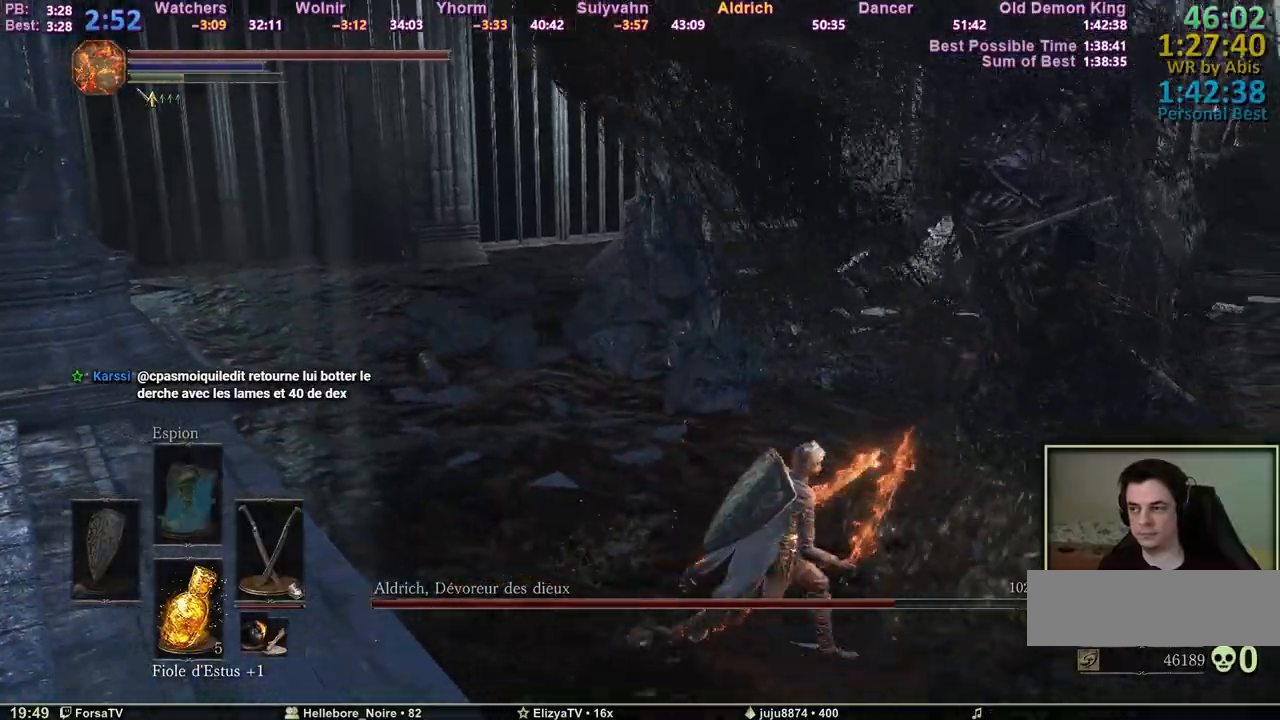
{"keys": ["d"], "mouse": [], "events": [[100, "z", "down"], [333, "z", "up"]]}
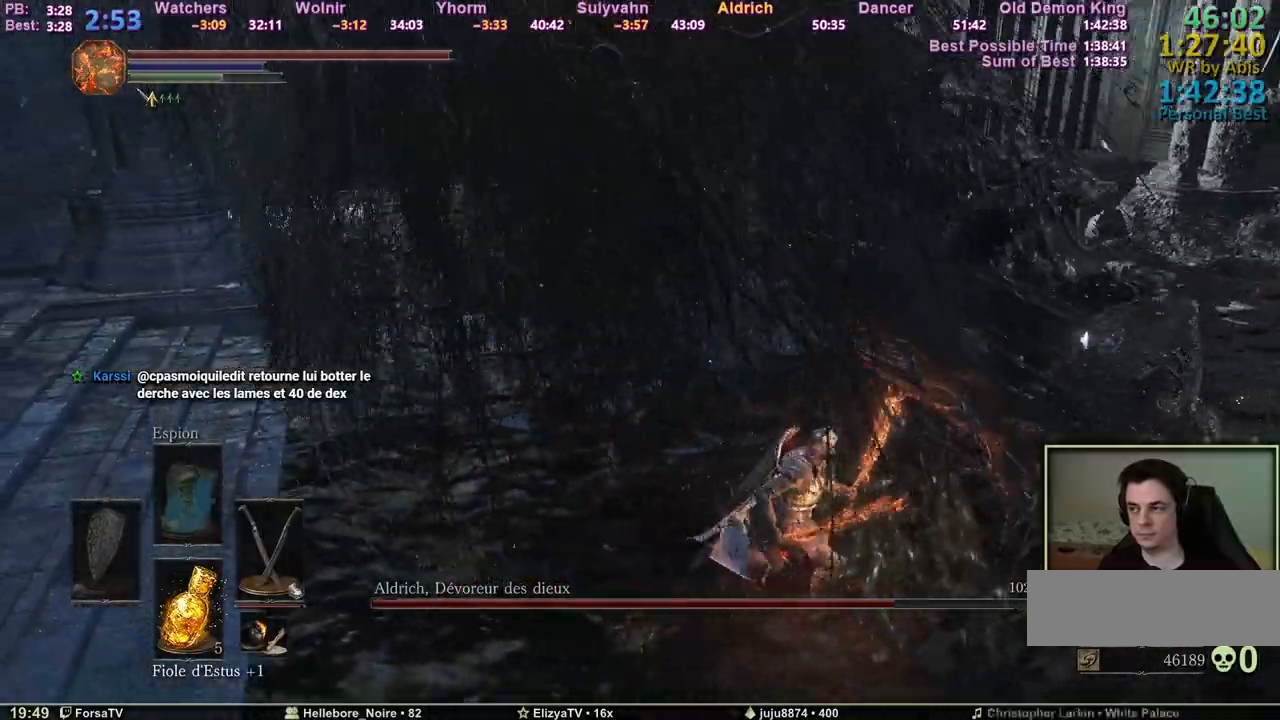
{"keys": ["q"], "mouse": [], "events": [[117, "s", "down"], [350, "d", "up"], [350, "q", "down"], [433, "s", "up"]]}
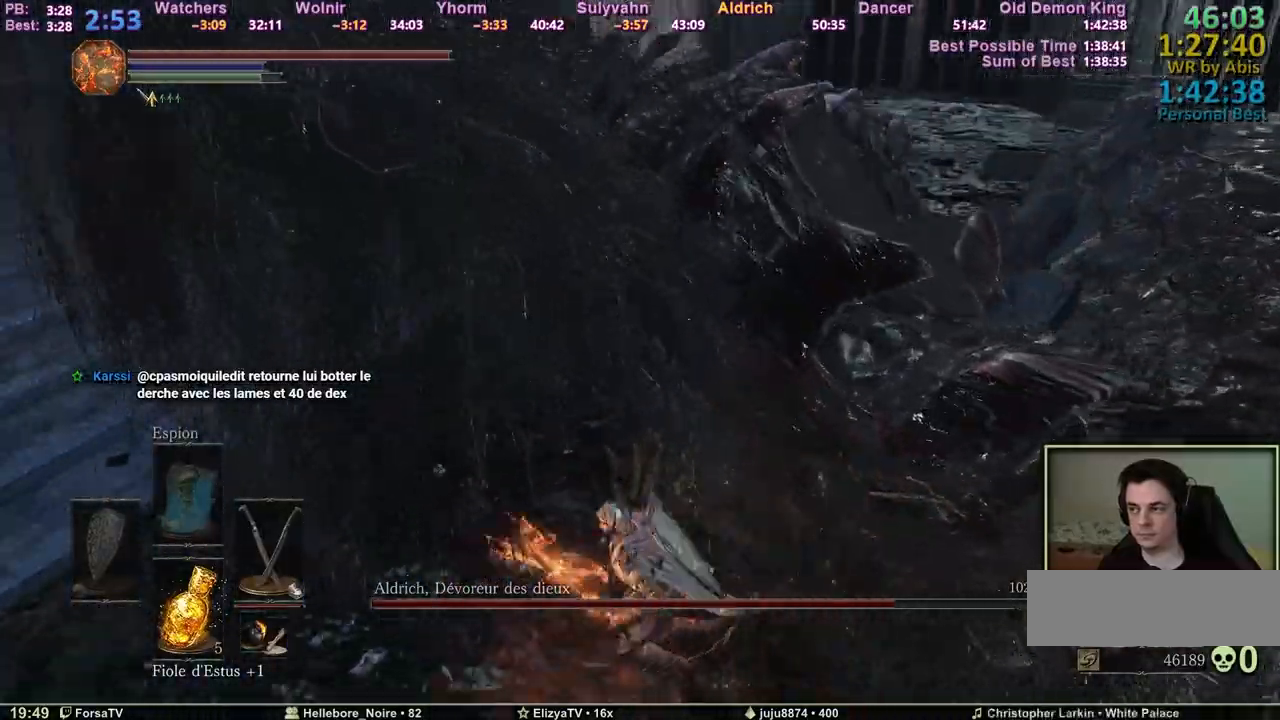
{"keys": ["q", "z"], "mouse": [], "events": [[83, "z", "down"], [217, "mouse_wheel", "down"], [367, "mouse_wheel", "up"]]}
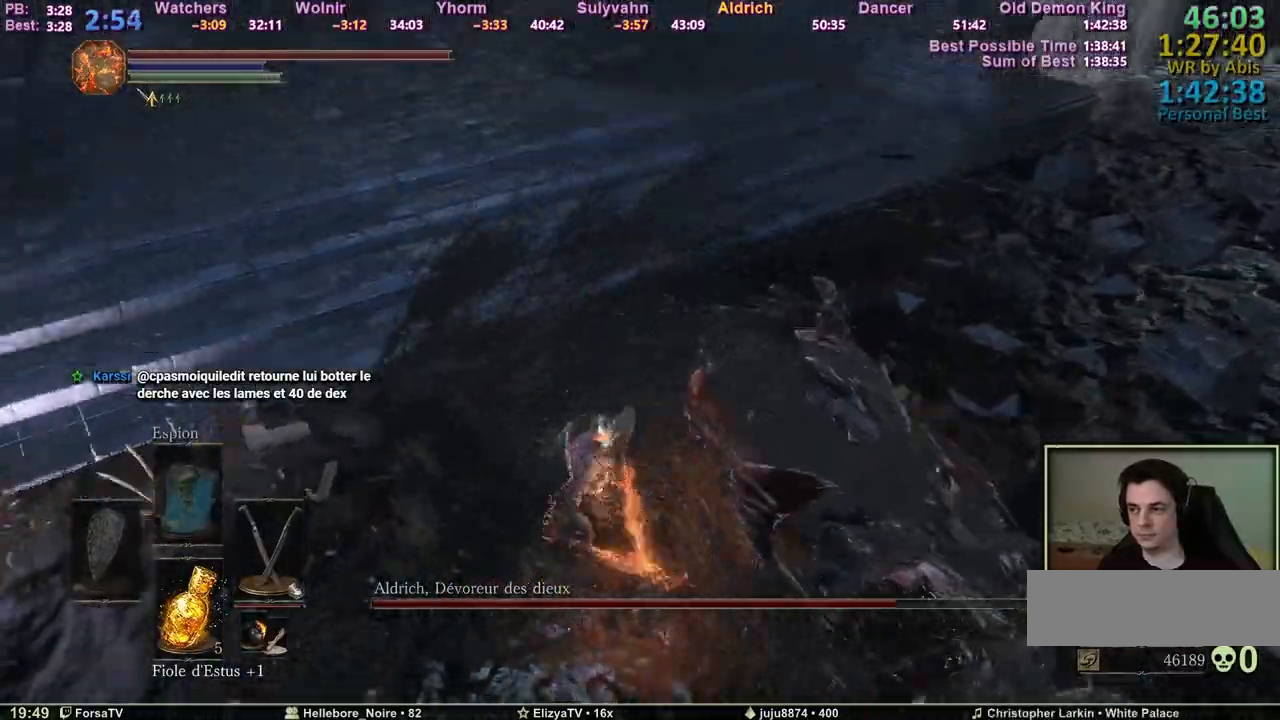
{"keys": ["q", "z"], "mouse": [], "events": [[283, "mouse_wheel", "down"], [417, "mouse_wheel", "up"]]}
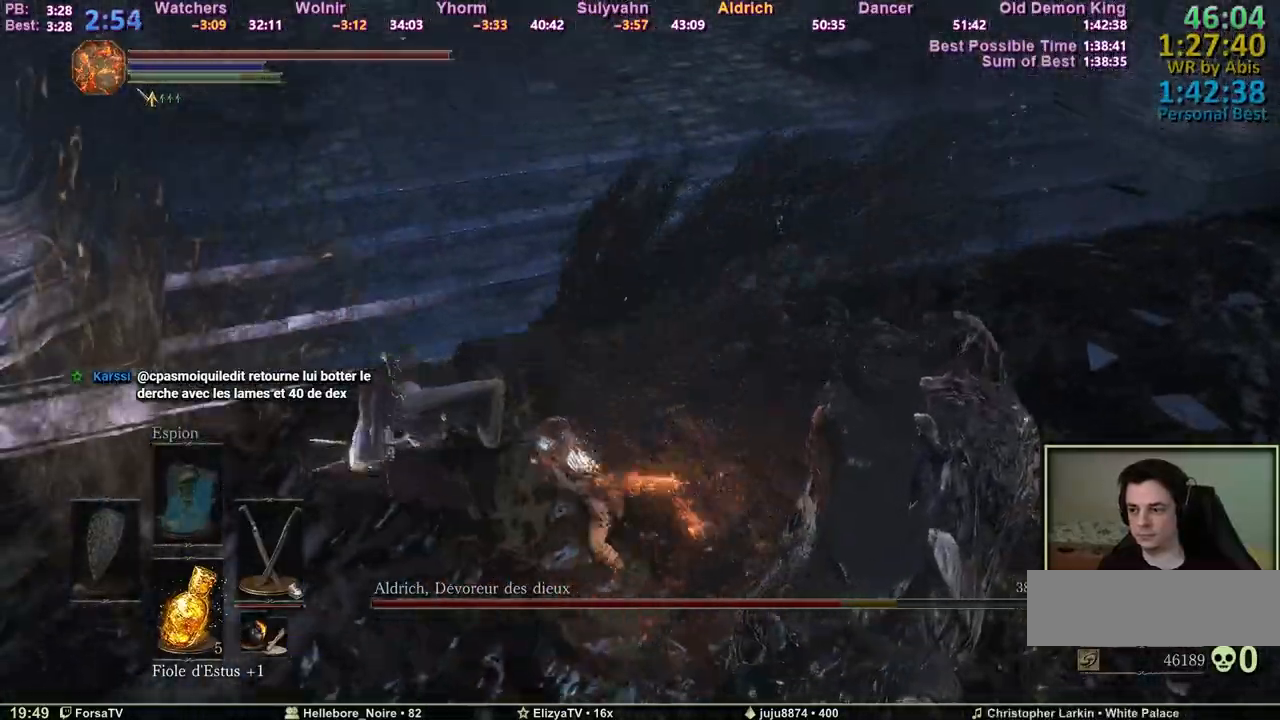
{"keys": ["q", "z"], "mouse": [], "events": []}
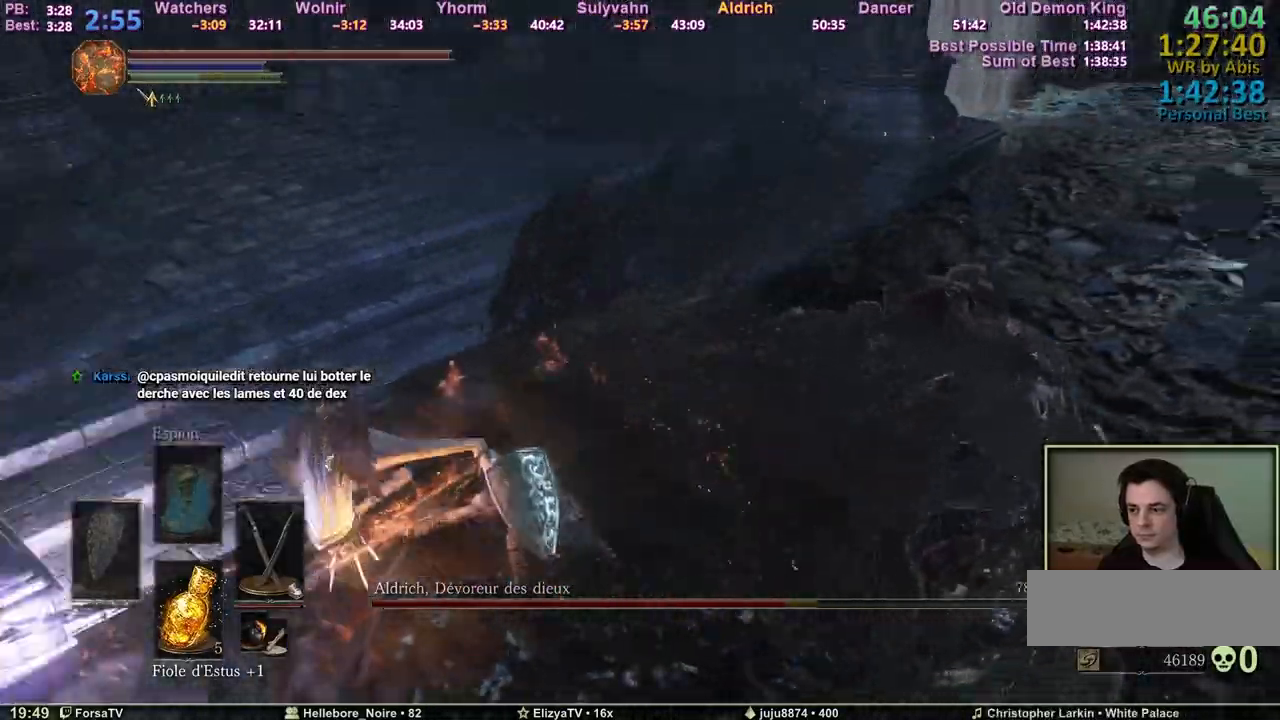
{"keys": ["q", "z"], "mouse": [], "events": [[33, "mouse_wheel", "down"], [167, "mouse_wheel", "up"]]}
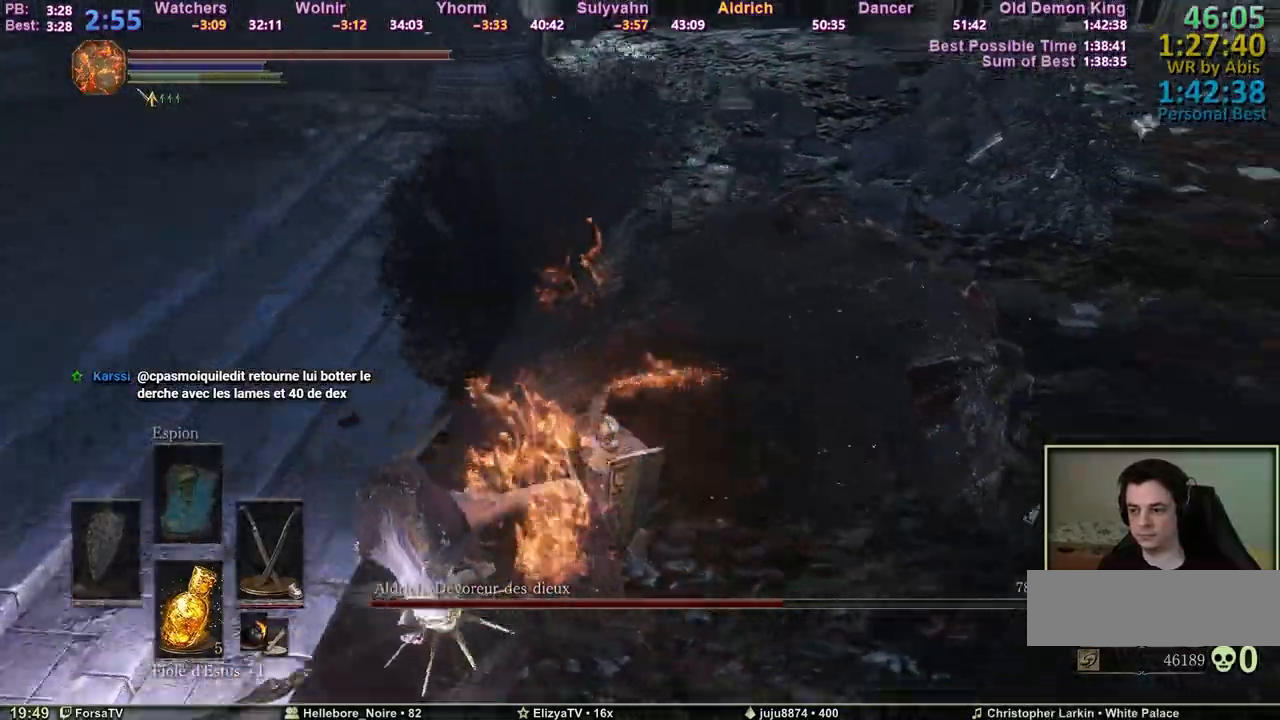
{"keys": ["z"], "mouse": ["wheel"], "events": [[233, "q", "up"], [383, "mouse_wheel", "down"]]}
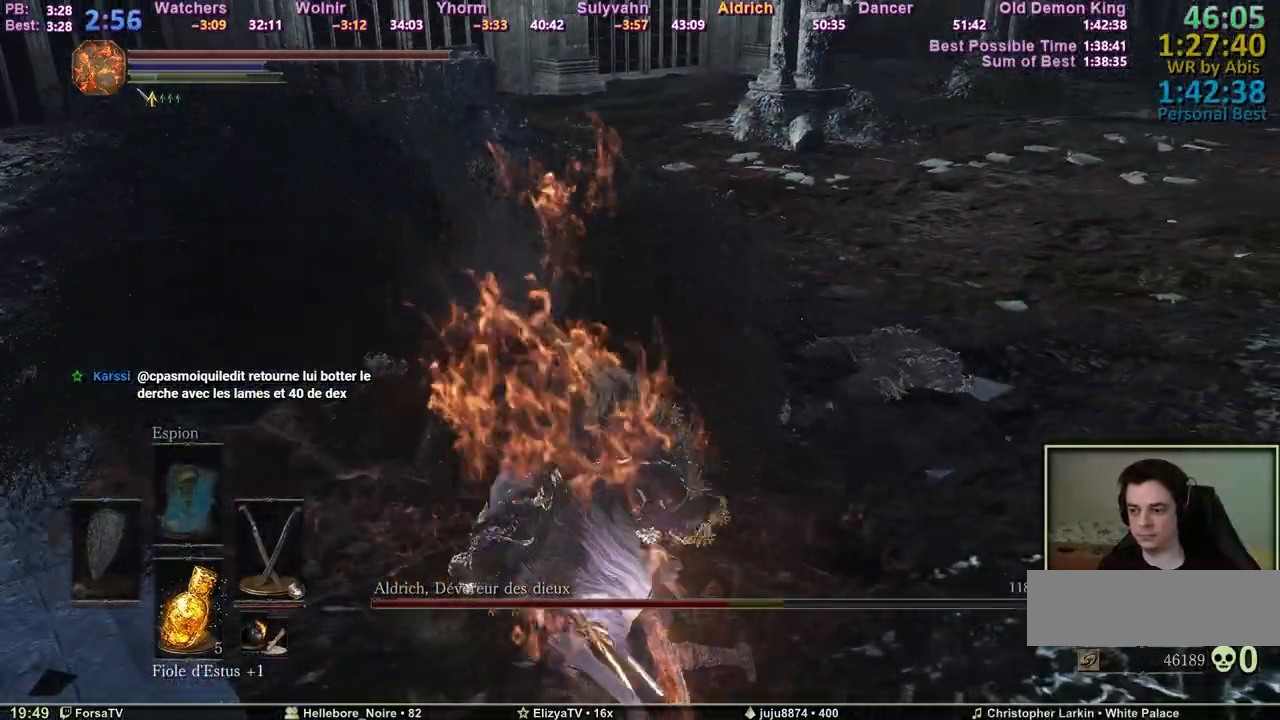
{"keys": ["z"], "mouse": [], "events": [[17, "mouse_wheel", "up"]]}
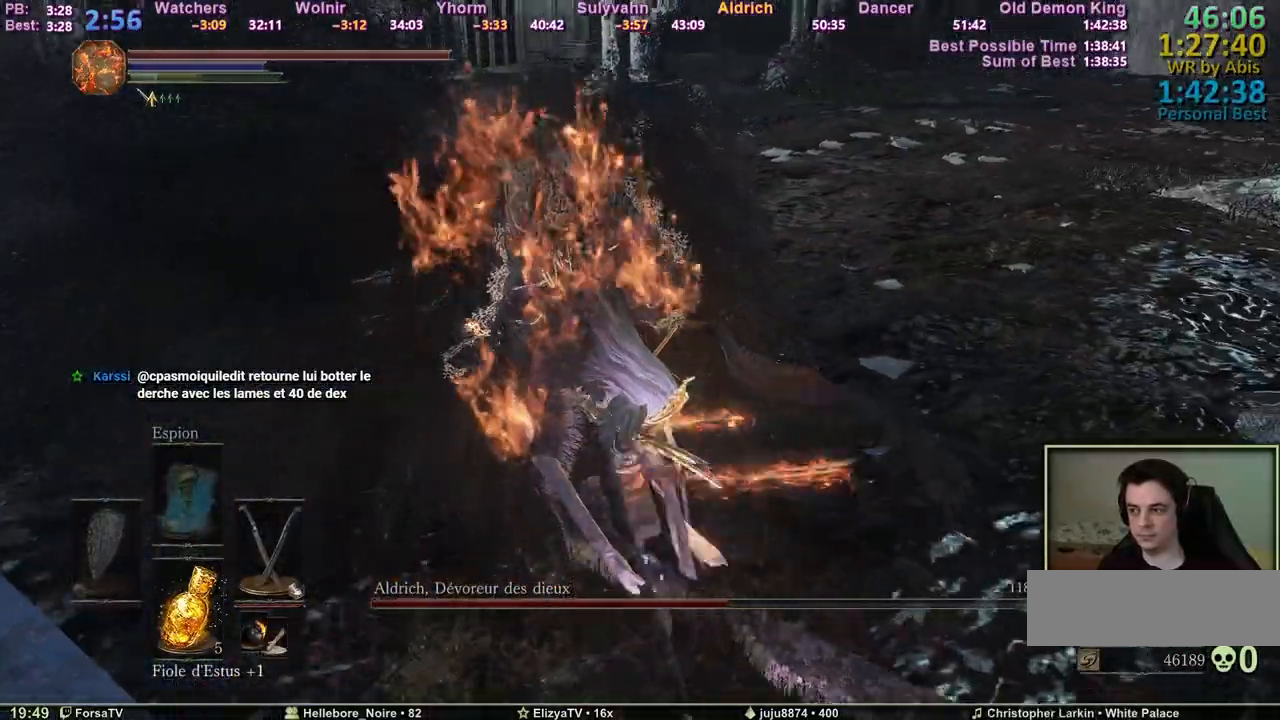
{"keys": ["d", "z"], "mouse": [], "events": [[317, "d", "down"]]}
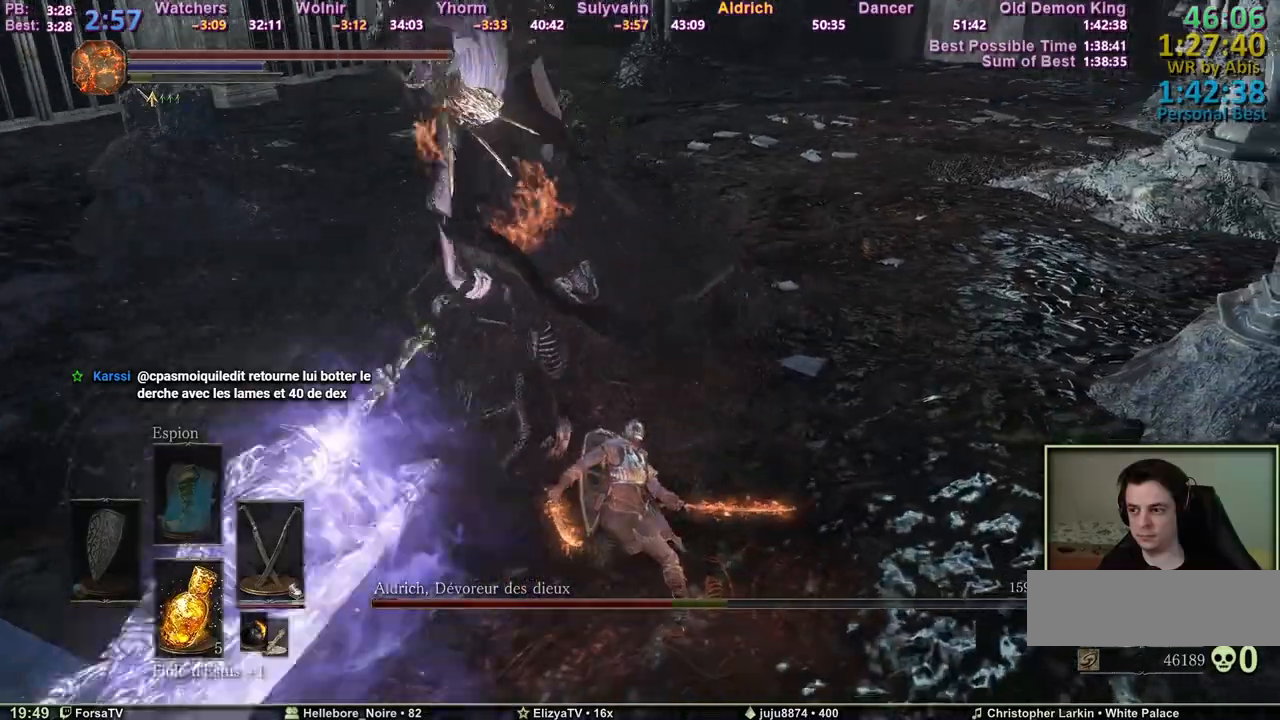
{"keys": ["d", "z"], "mouse": [], "events": []}
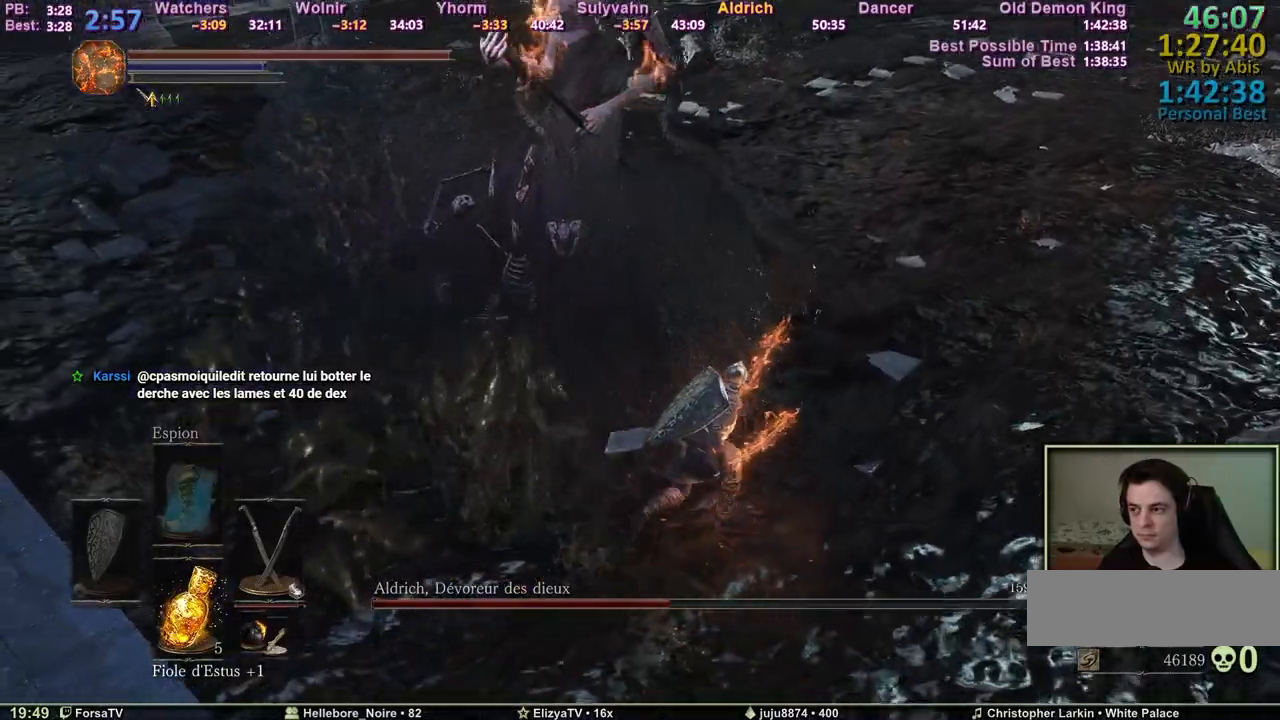
{"keys": ["d", "z"], "mouse": [], "events": []}
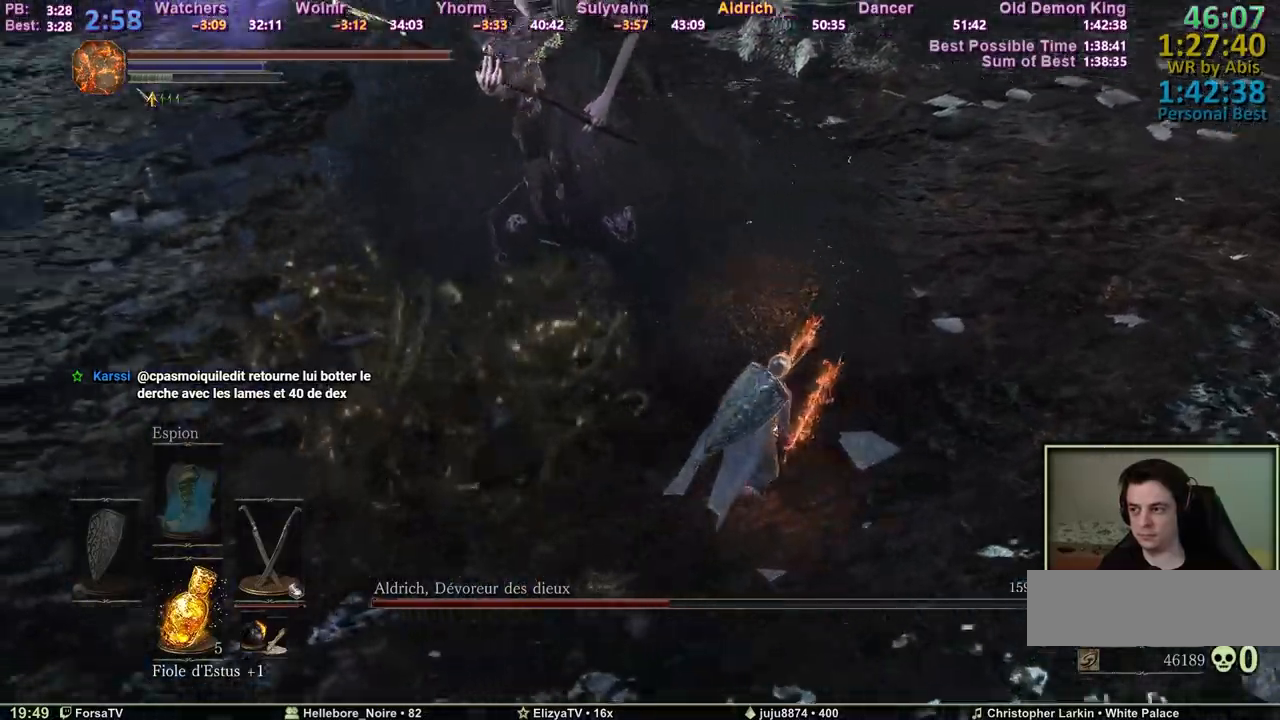
{"keys": ["z"], "mouse": [], "events": [[33, "mouse_wheel", "down"], [133, "d", "up"], [167, "mouse_wheel", "up"]]}
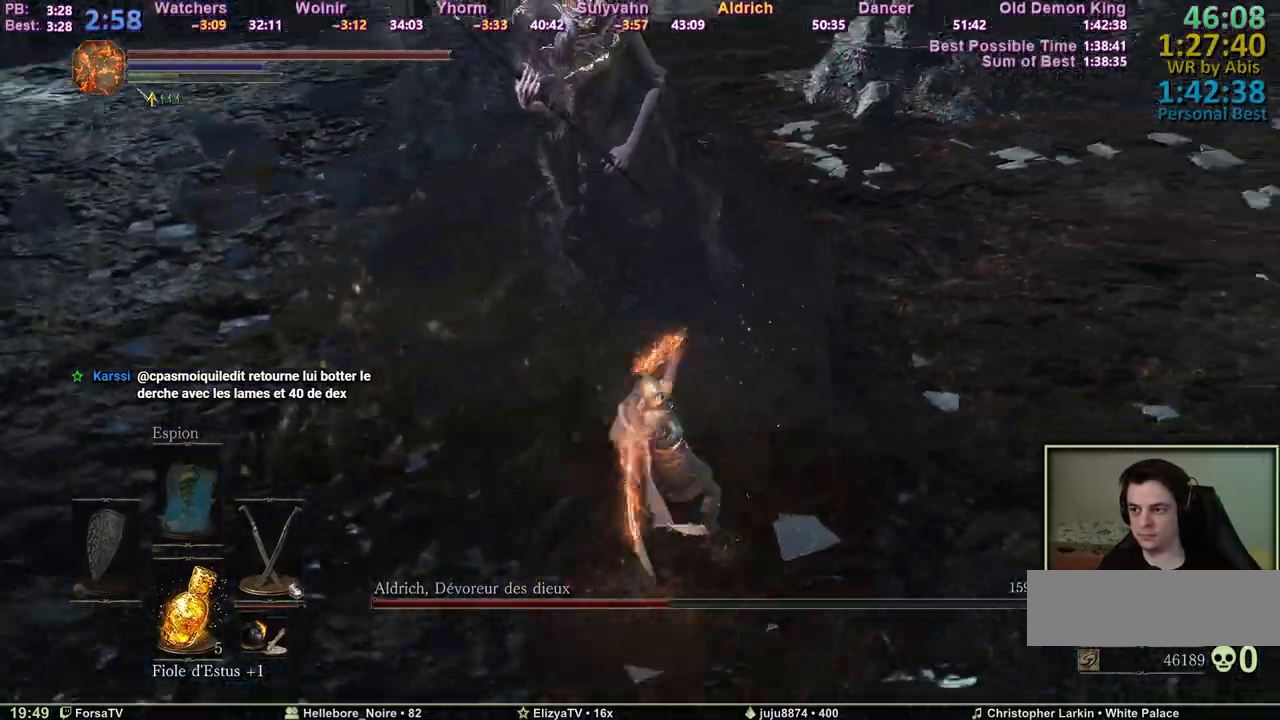
{"keys": ["z"], "mouse": [], "events": [[133, "mouse_wheel", "down"], [283, "mouse_wheel", "up"]]}
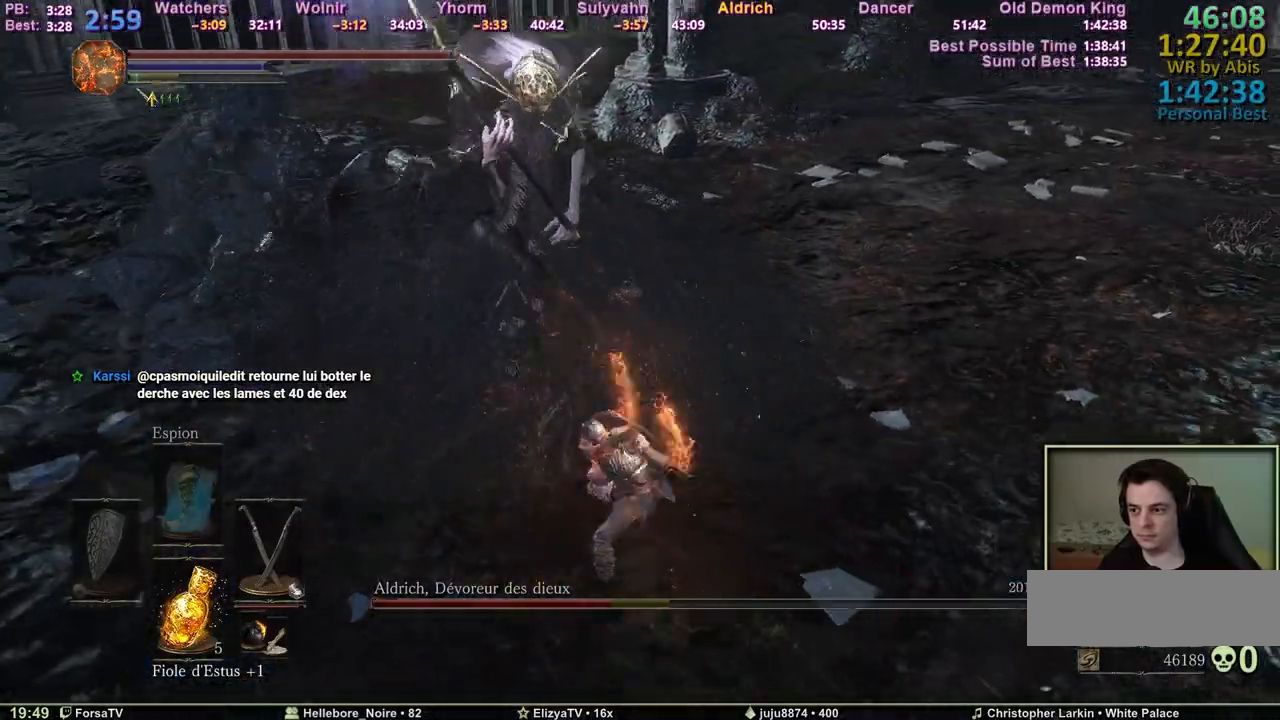
{"keys": ["d", "z"], "mouse": [], "events": [[433, "d", "down"]]}
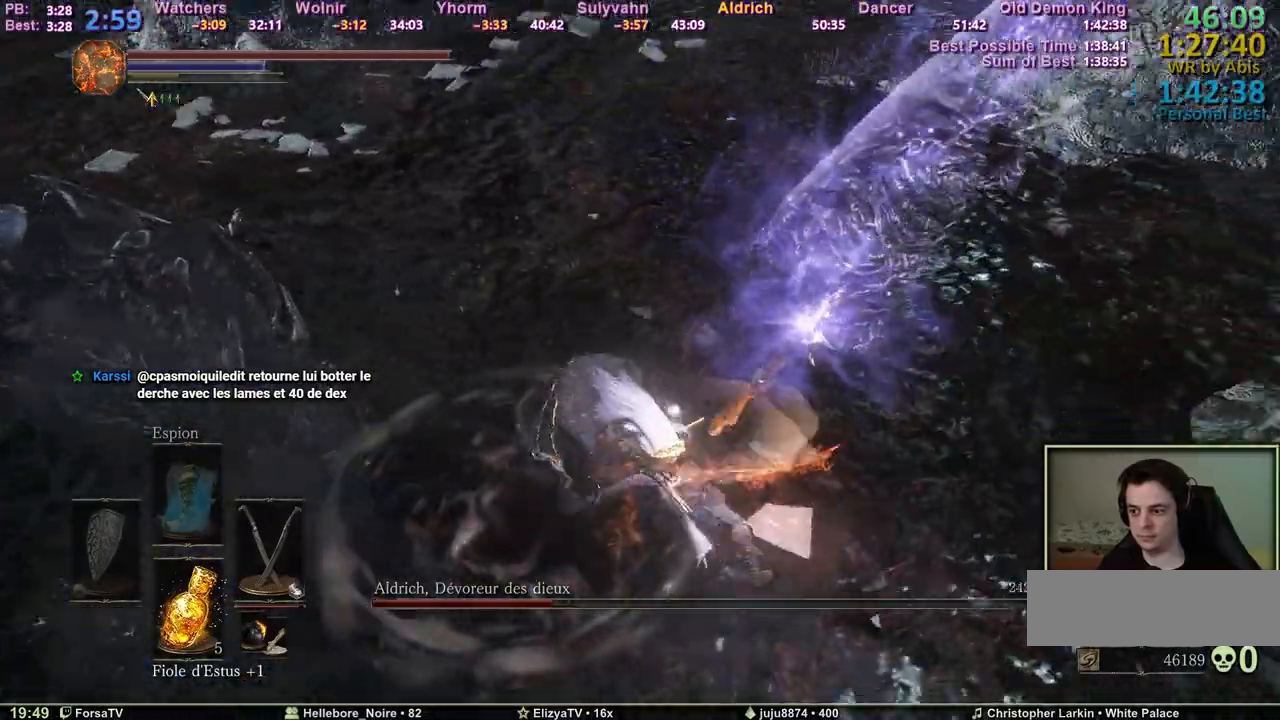
{"keys": ["d", "z"], "mouse": [], "events": []}
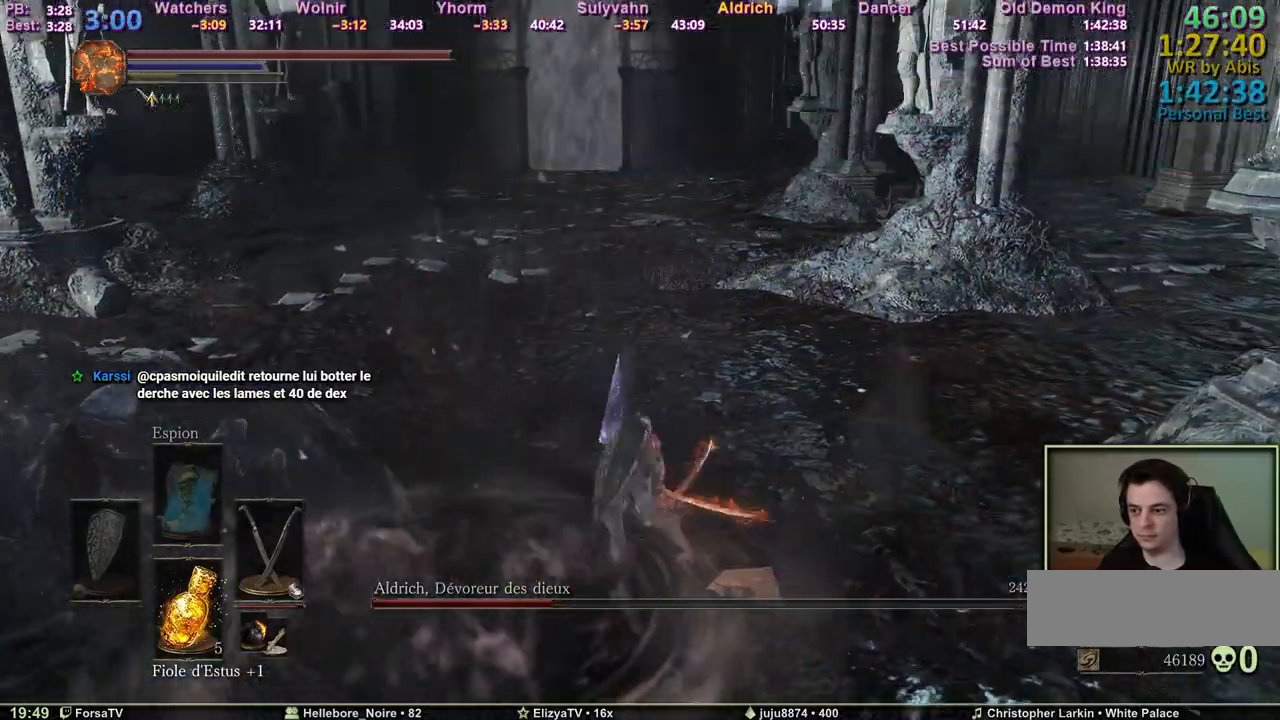
{"keys": ["z"], "mouse": [], "events": [[183, "d", "up"]]}
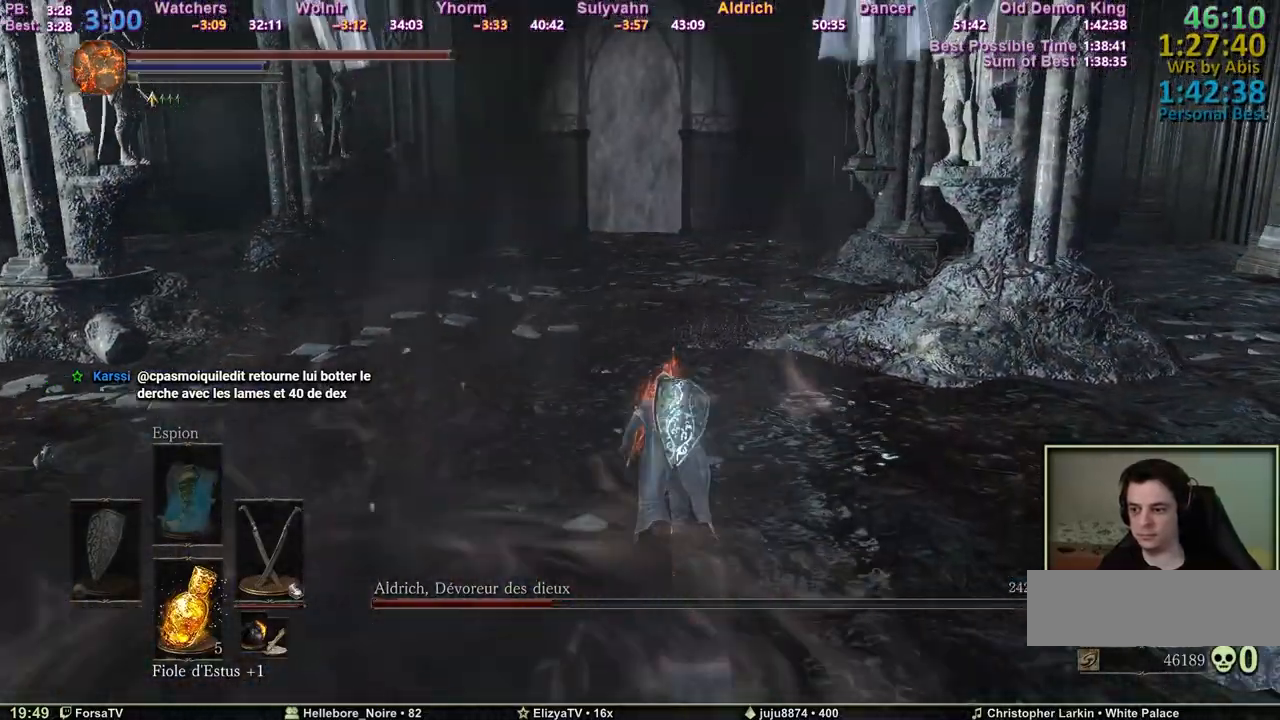
{"keys": ["z"], "mouse": [], "events": []}
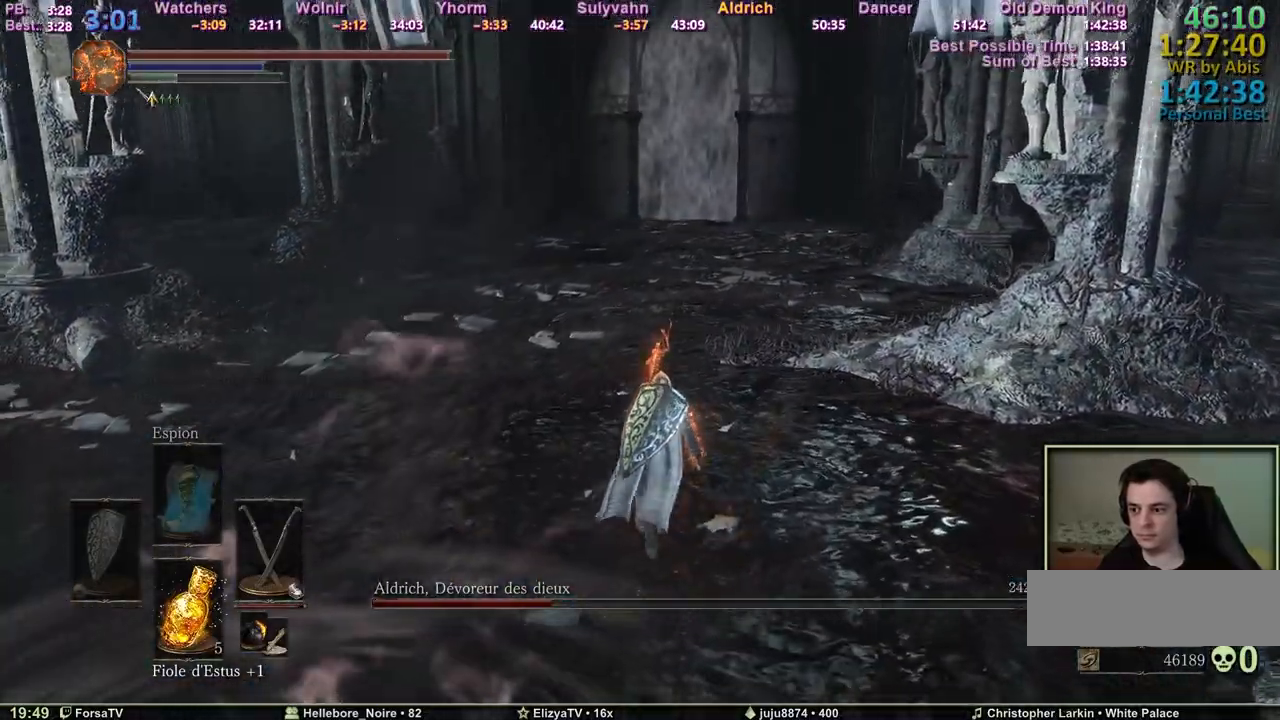
{"keys": ["d"], "mouse": [], "events": [[167, "q", "down"], [217, "z", "up"], [317, "s", "down"], [367, "q", "up"], [400, "d", "down"], [450, "s", "up"]]}
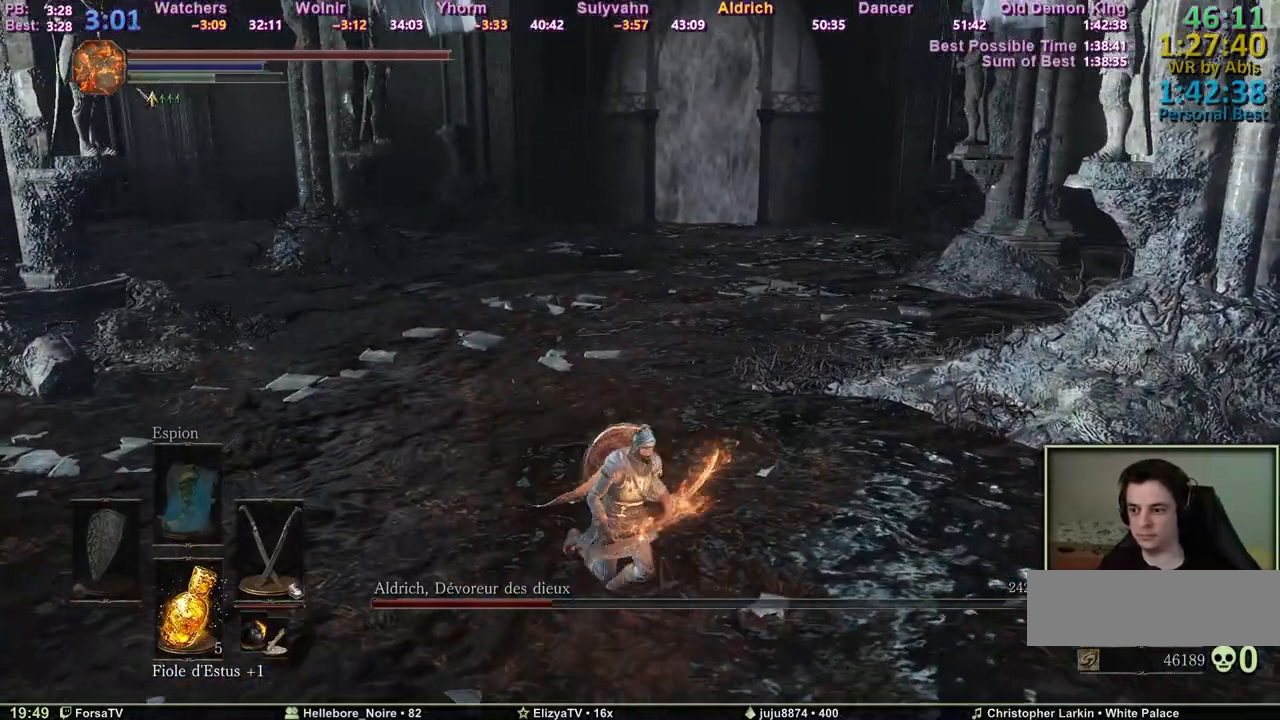
{"keys": ["d"], "mouse": [], "events": [[50, "z", "down"], [100, "d", "up"], [133, "q", "down"], [183, "z", "up"], [233, "s", "down"], [333, "q", "up"], [383, "d", "down"], [417, "s", "up"]]}
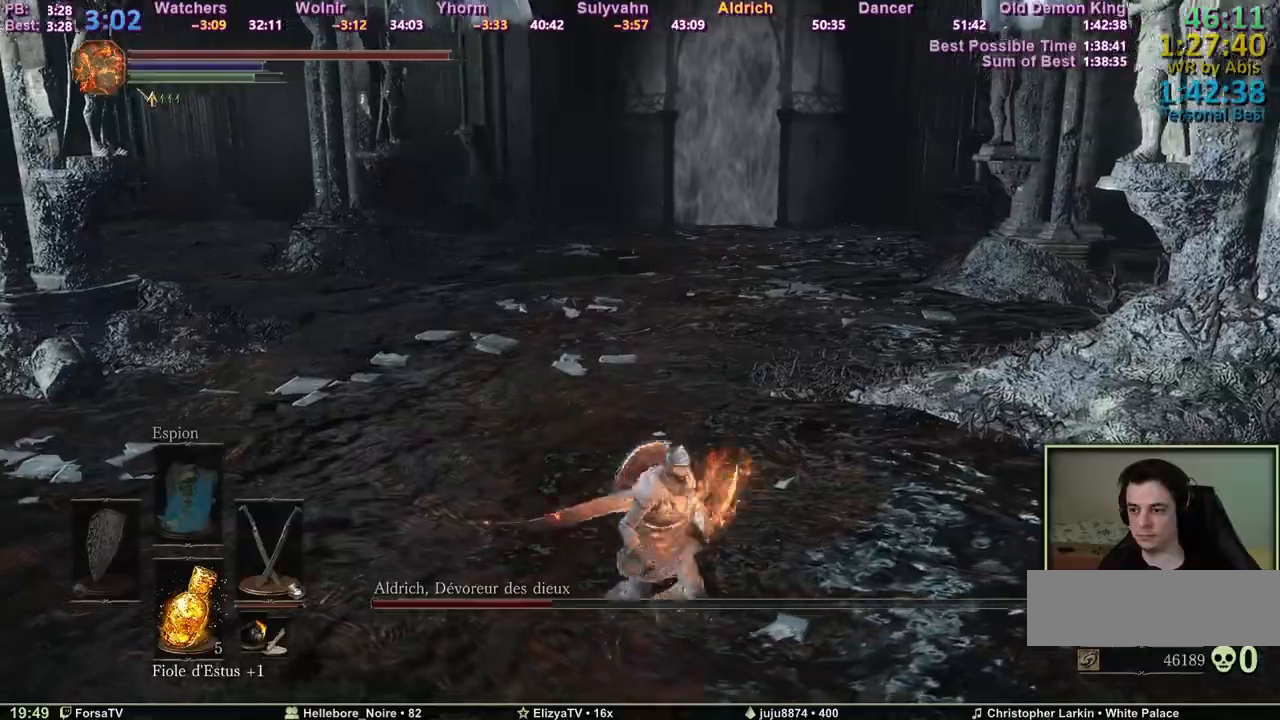
{"keys": ["space", "z"], "mouse": [], "events": [[17, "z", "down"], [117, "d", "up"], [383, "space", "down"]]}
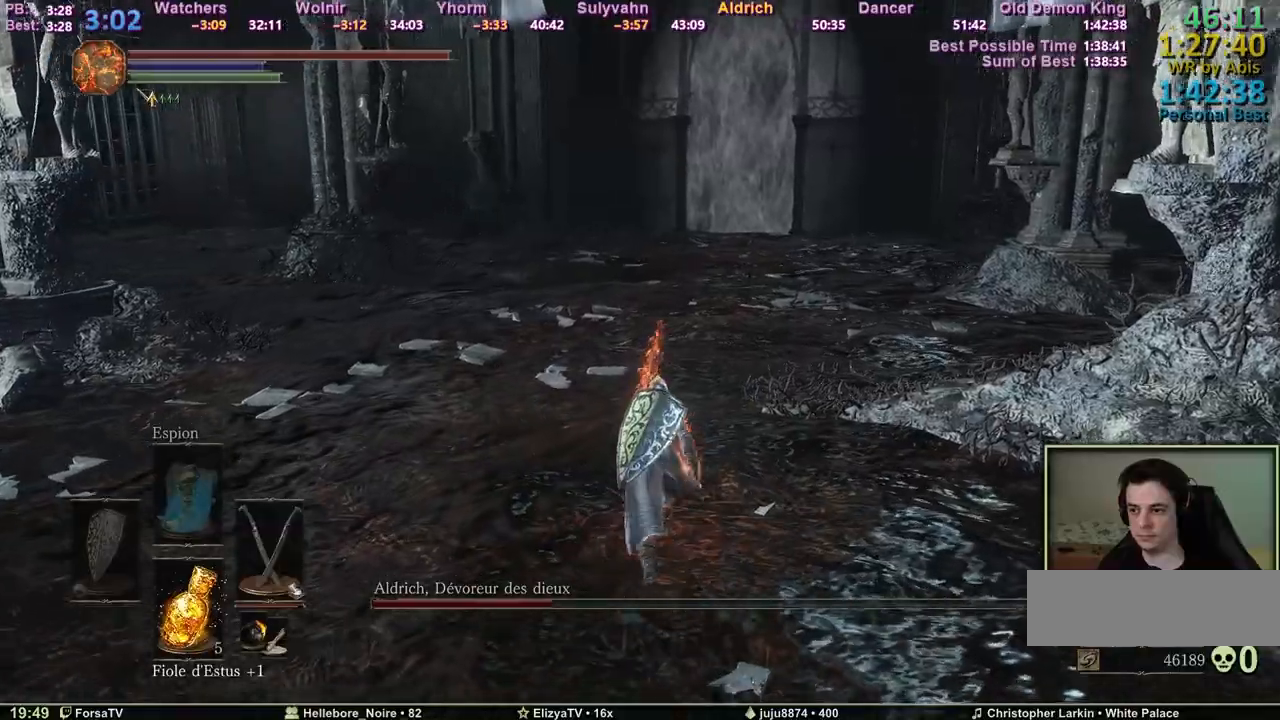
{"keys": ["space", "z"], "mouse": [], "events": []}
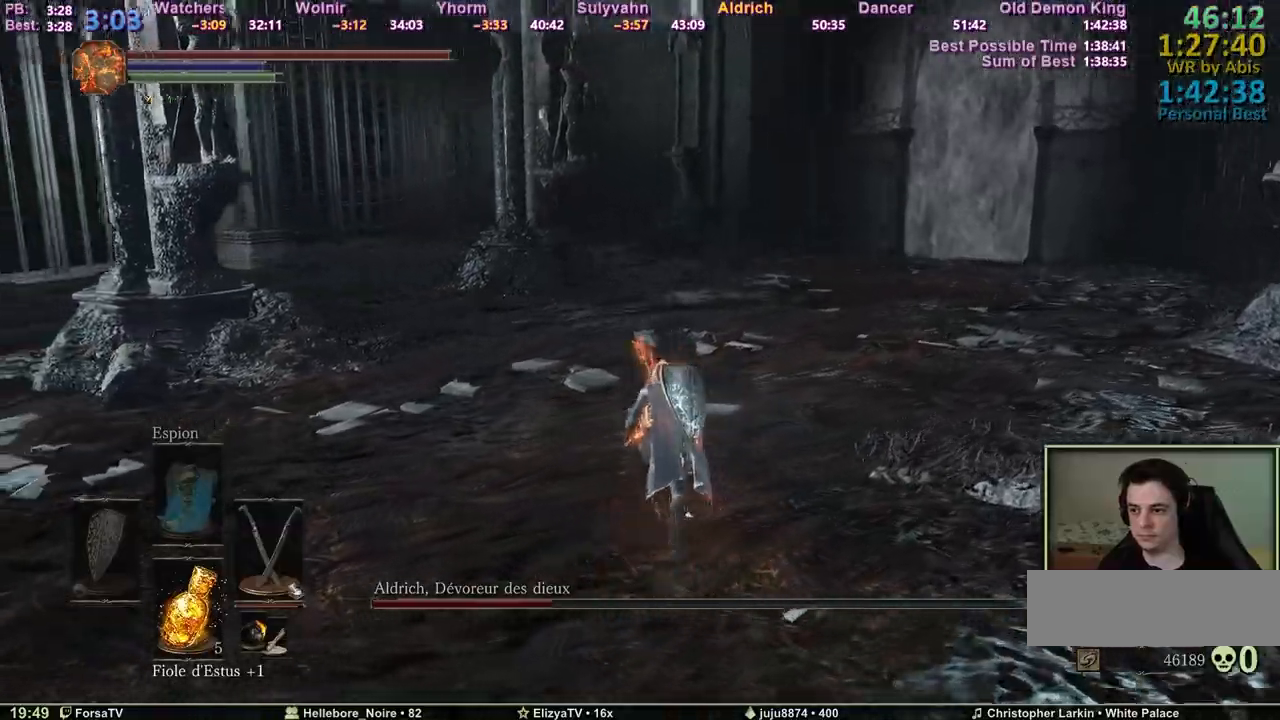
{"keys": ["space", "z"], "mouse": [], "events": []}
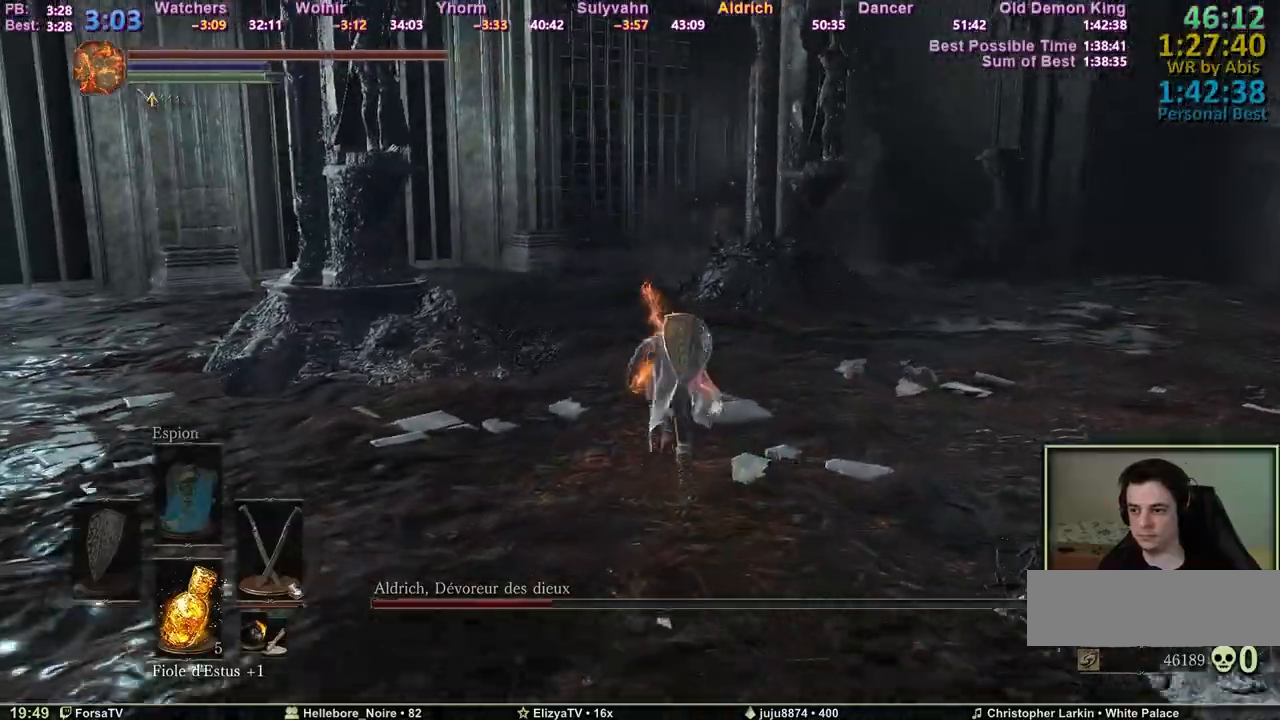
{"keys": ["space", "z"], "mouse": [], "events": []}
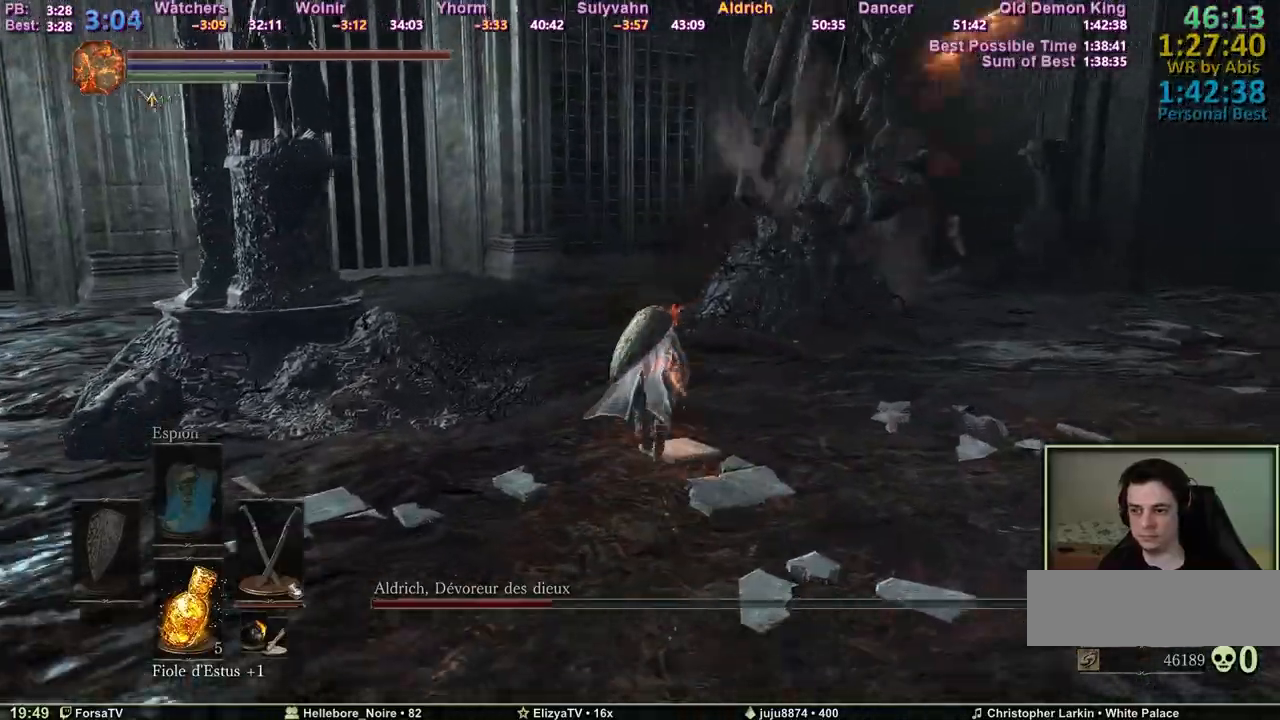
{"keys": ["space", "z"], "mouse": [], "events": []}
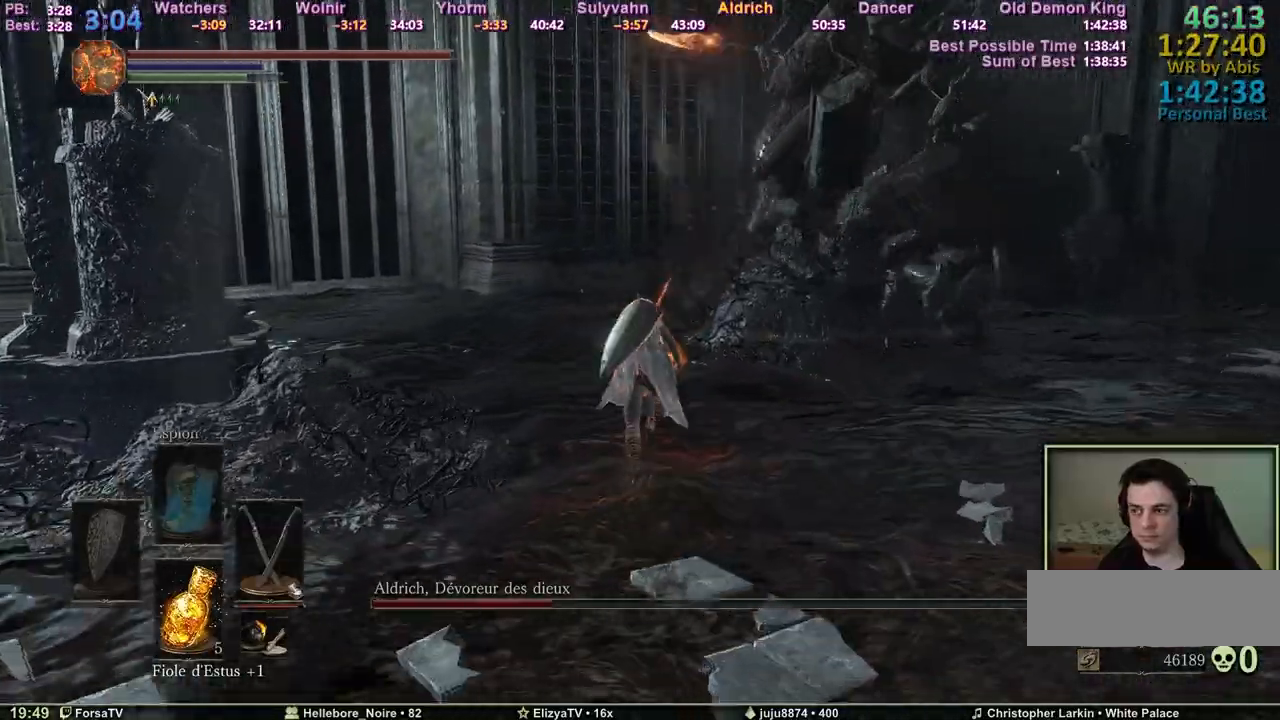
{"keys": ["q", "space", "z"], "mouse": [], "events": [[383, "q", "down"]]}
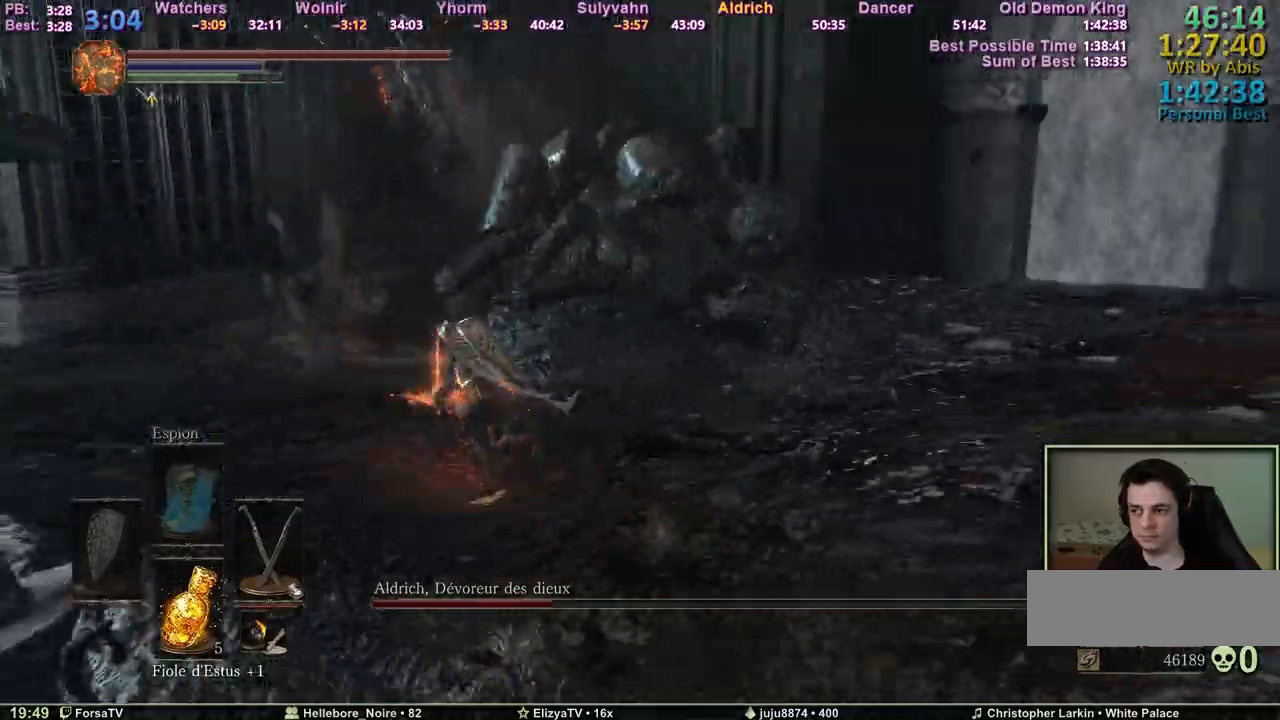
{"keys": ["q", "space", "z"], "mouse": [], "events": []}
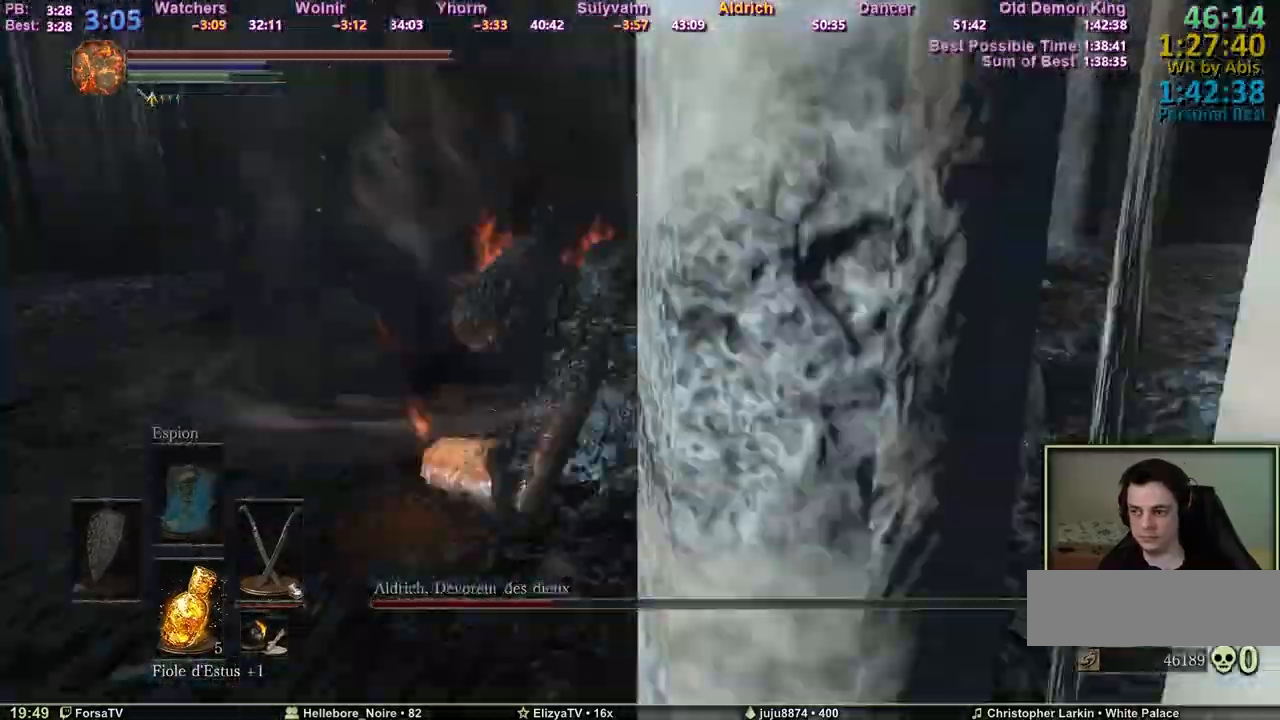
{"keys": ["q", "z"], "mouse": [], "events": [[33, "space", "up"]]}
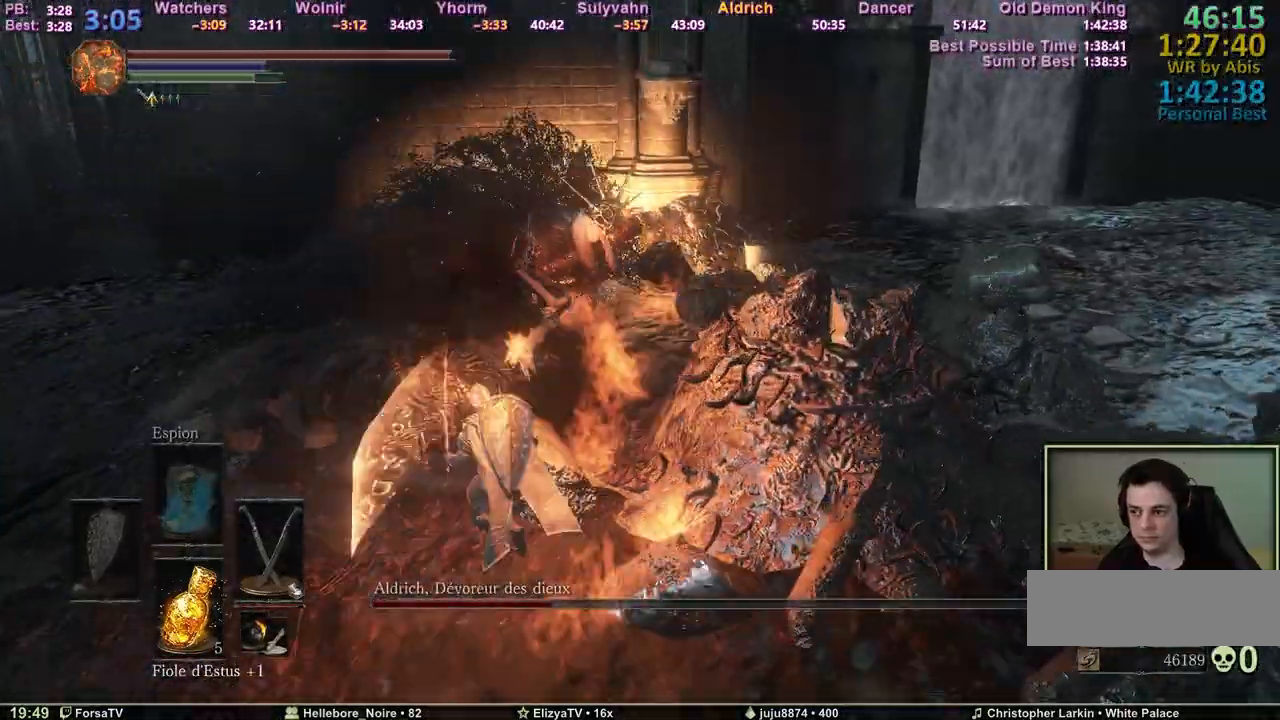
{"keys": ["q", "z"], "mouse": [], "events": [[183, "mouse_wheel", "down"], [333, "mouse_wheel", "up"]]}